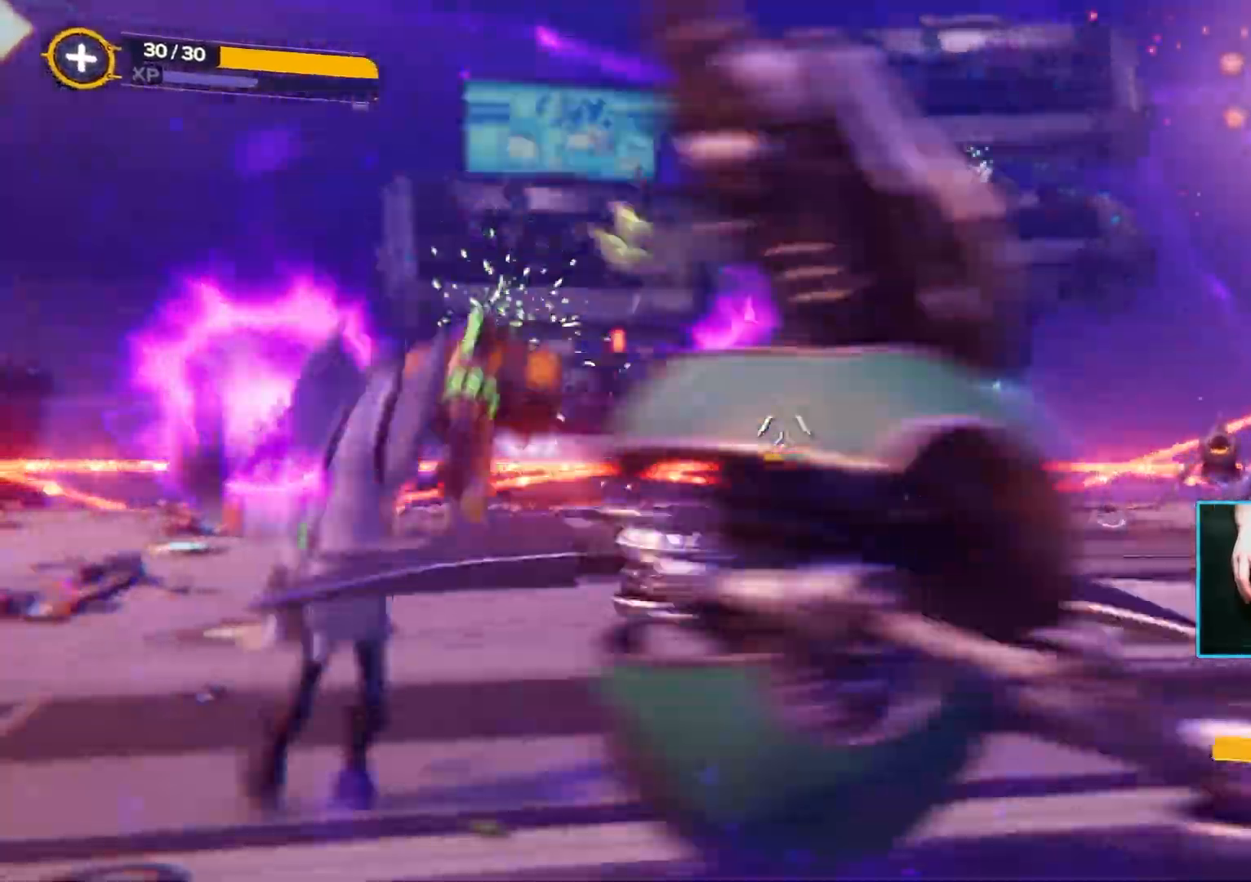
Gameplay with keyboard and mouse; each line is a JSON object with the keys and mouse buttons held at the frame after it. "events" lists presses ("down") and releases ("up") of "1", "2", "3", "4", "5", "a", "alt", "b", "c", "ctrl", "d", "e", "f", "g", "q", "r", "s", "shift", "space", "t", "tab", "tilde", "v", "w", "x", "z", "mouse_left", "mouse_wheel", "mouse_right", "mouse_mb4" and "mouse_mb5" between this image and that frame as [ms after this image, input, new state], when the widget could be followed in between. "mouse_left", "mouse_wheel", "mouse_right", "mouse_mb4", "mouse_mb5" = the "left", "wheel", "right", "mb4", "mb5" buttons of the "mouse" list. No other keys are recorded. "wheel" means that the mouse wheel is clicked or scrolled. Mouse movement is not recorded.
{"keys": ["a", "w"], "mouse": ["left", "right"], "events": [[67, "w", "down"], [300, "space", "down"], [483, "space", "up"]]}
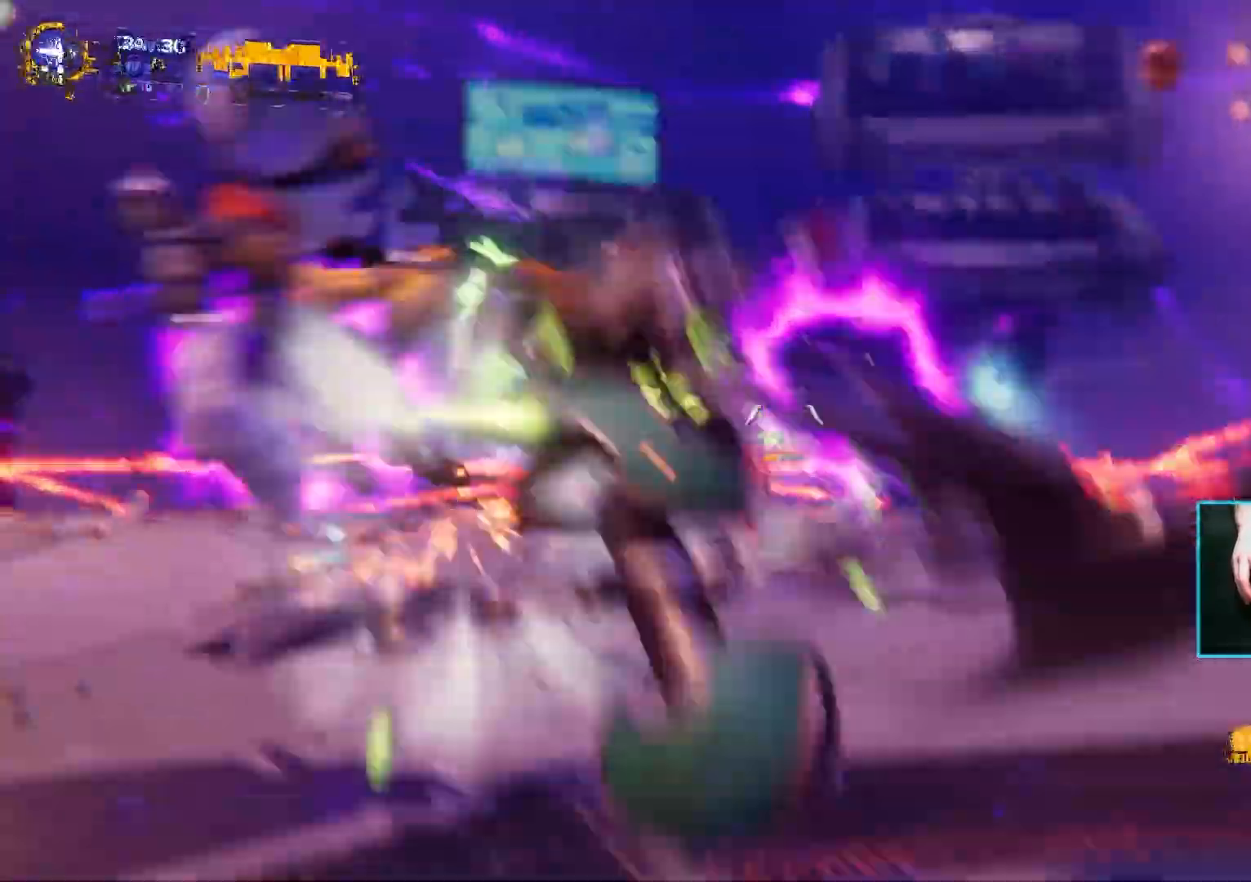
{"keys": ["a", "w"], "mouse": ["left", "right"], "events": [[217, "space", "down"], [400, "space", "up"]]}
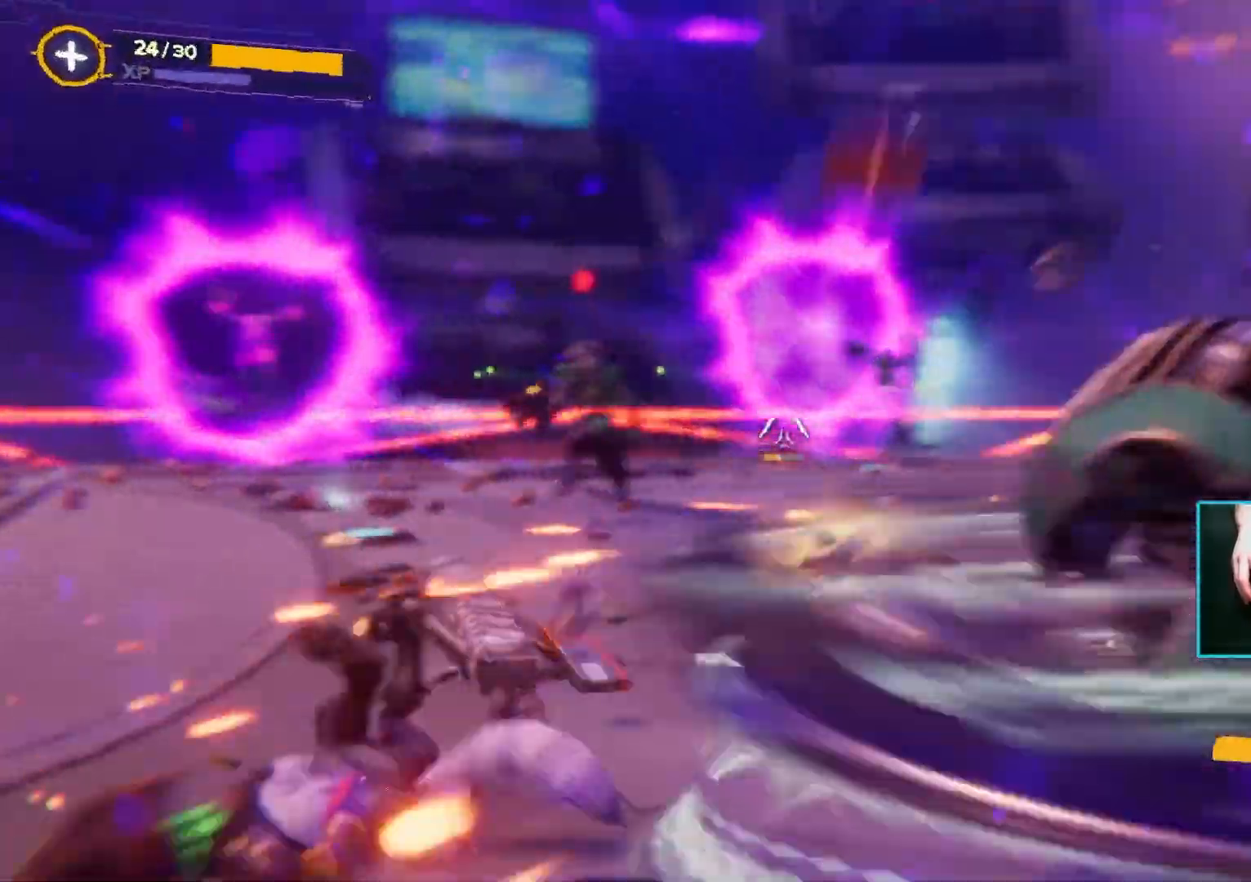
{"keys": ["w"], "mouse": [], "events": [[50, "mouse_right", "up"], [83, "mouse_left", "up"], [133, "w", "up"], [317, "a", "up"], [317, "d", "down"], [317, "f", "down"], [317, "w", "down"], [367, "f", "up"], [417, "d", "up"]]}
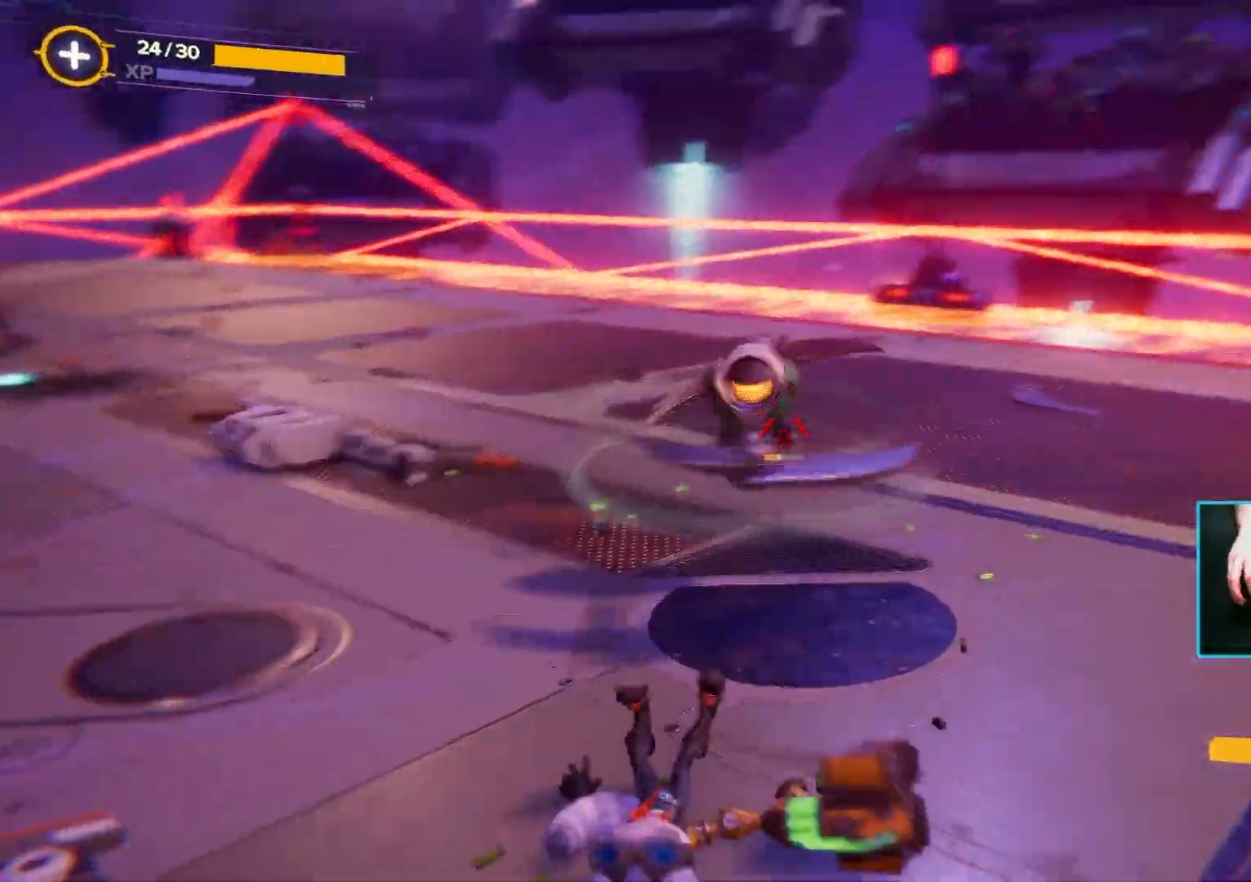
{"keys": ["f", "w"], "mouse": [], "events": [[17, "f", "down"], [150, "f", "up"], [250, "f", "down"], [350, "f", "up"], [483, "f", "down"]]}
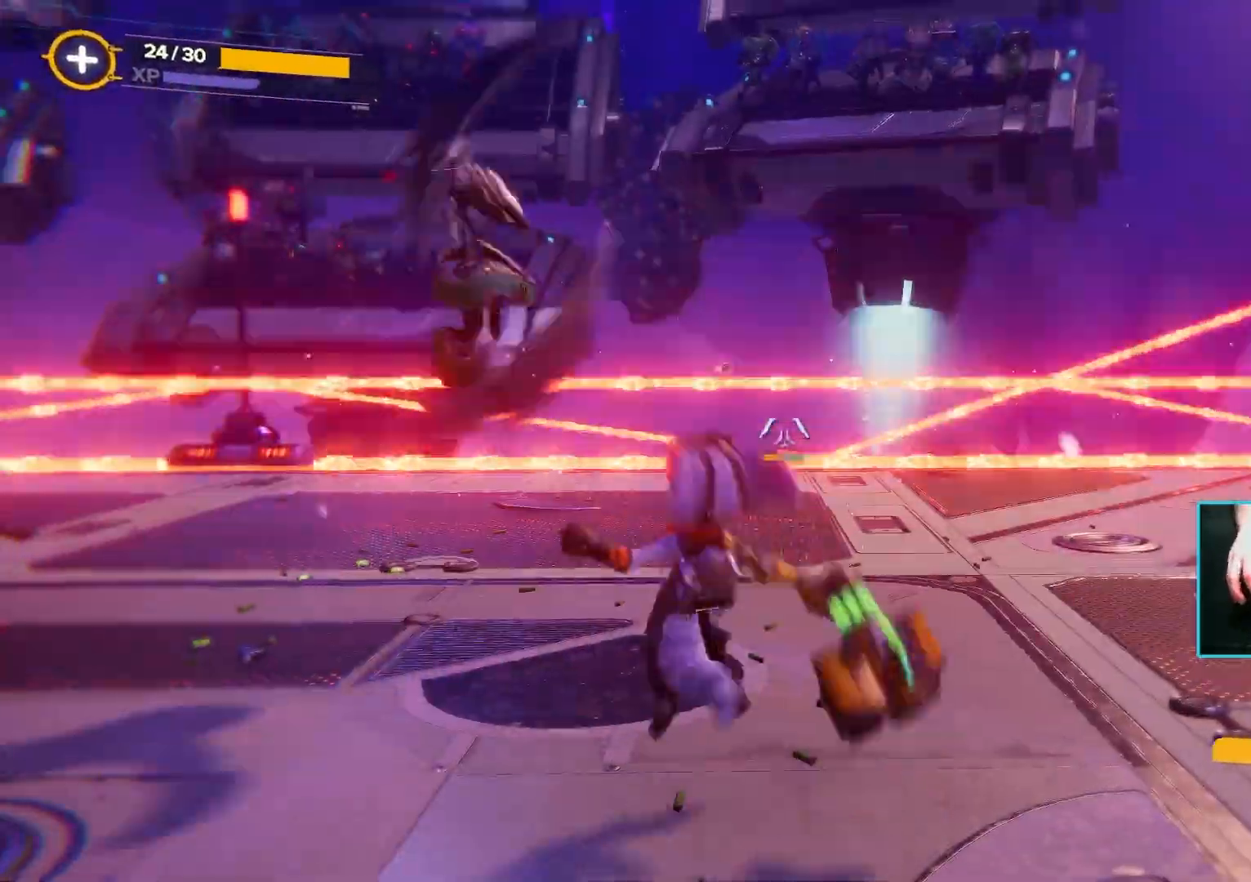
{"keys": ["w"], "mouse": [], "events": [[117, "f", "up"], [217, "f", "down"], [317, "f", "up"], [367, "f", "down"], [467, "f", "up"]]}
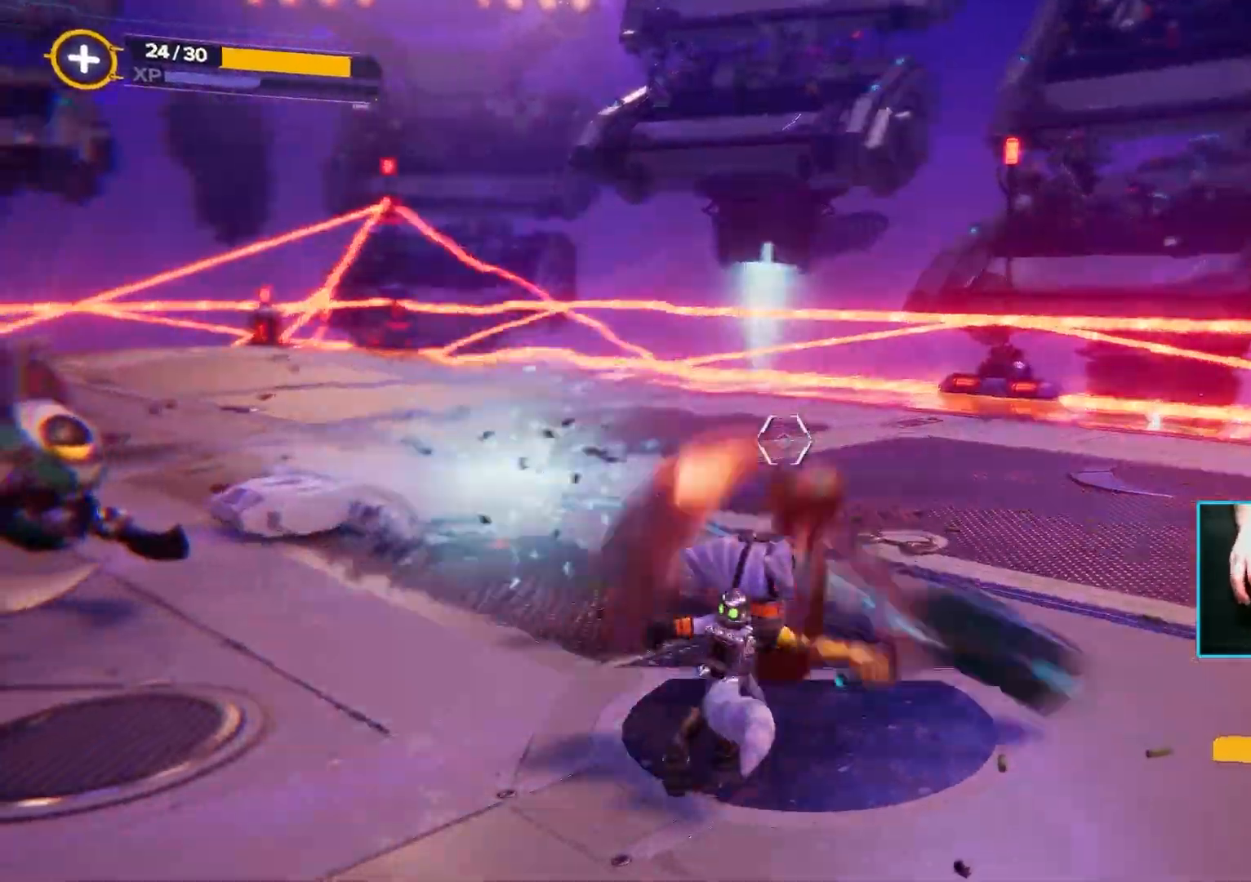
{"keys": ["f", "w"], "mouse": [], "events": [[50, "f", "down"], [183, "f", "up"], [367, "f", "down"]]}
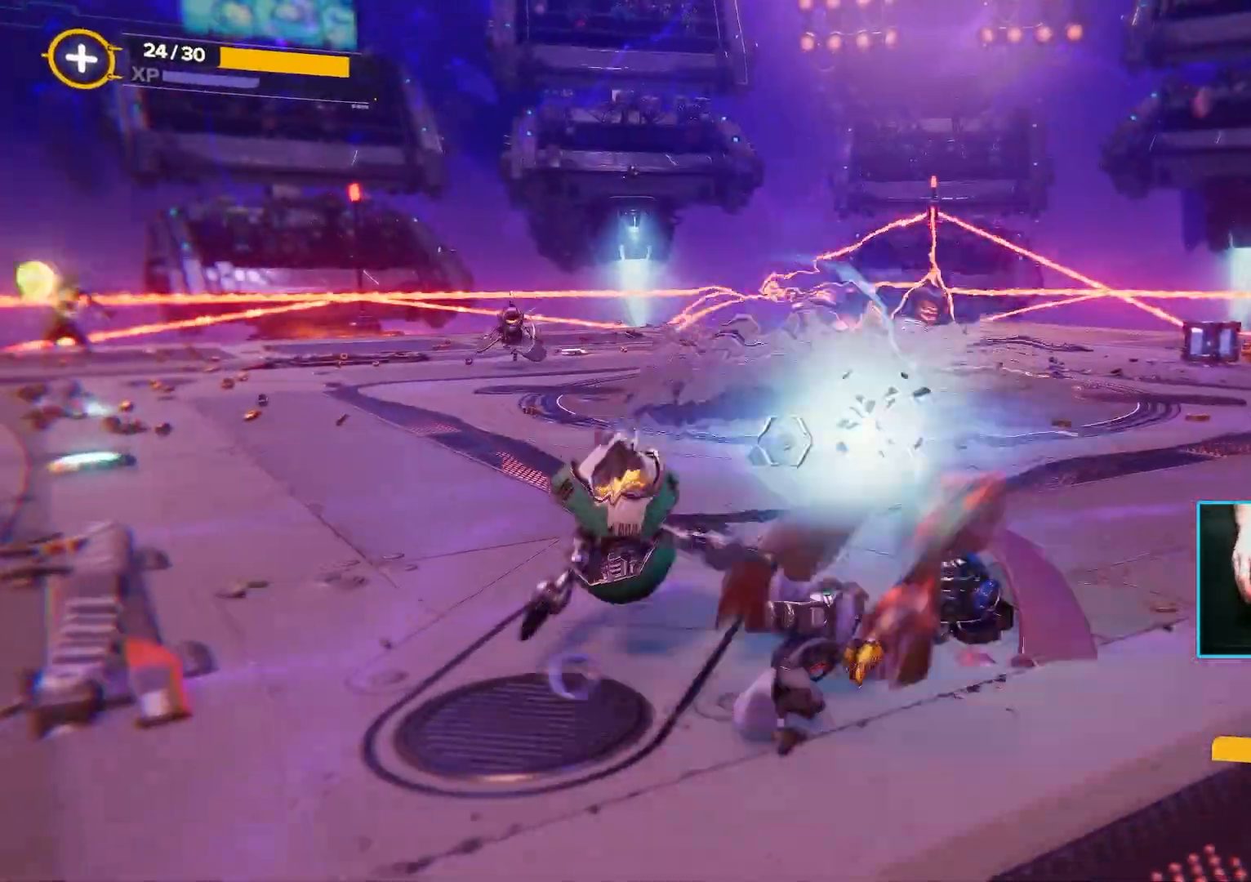
{"keys": ["a", "w"], "mouse": [], "events": [[17, "f", "up"], [117, "f", "down"], [250, "f", "up"], [333, "f", "down"], [433, "f", "up"], [483, "a", "down"]]}
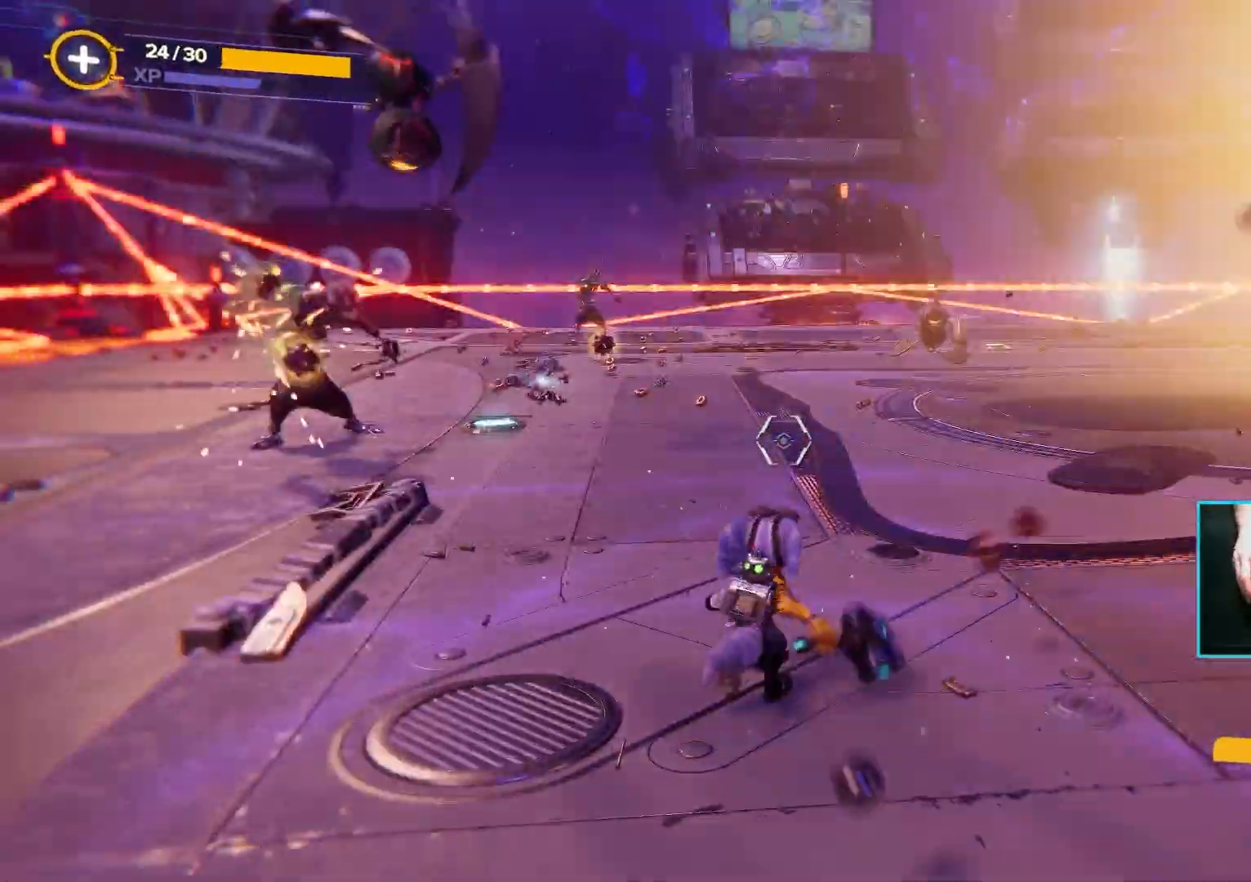
{"keys": ["a", "space"], "mouse": [], "events": [[33, "w", "up"], [167, "s", "down"], [367, "space", "down"], [400, "s", "up"]]}
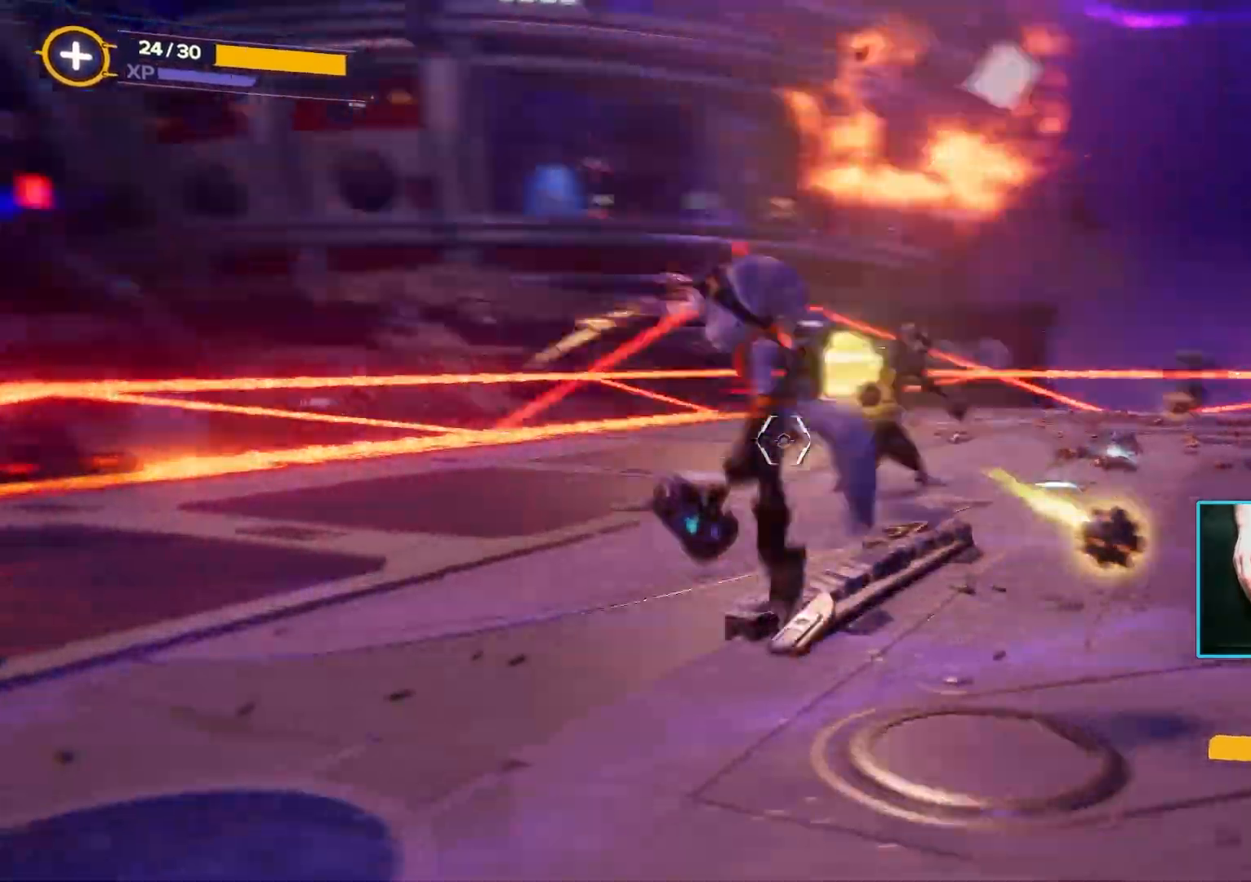
{"keys": ["a"], "mouse": ["left"], "events": [[50, "space", "up"], [183, "space", "down"], [233, "mouse_left", "down"], [333, "space", "up"]]}
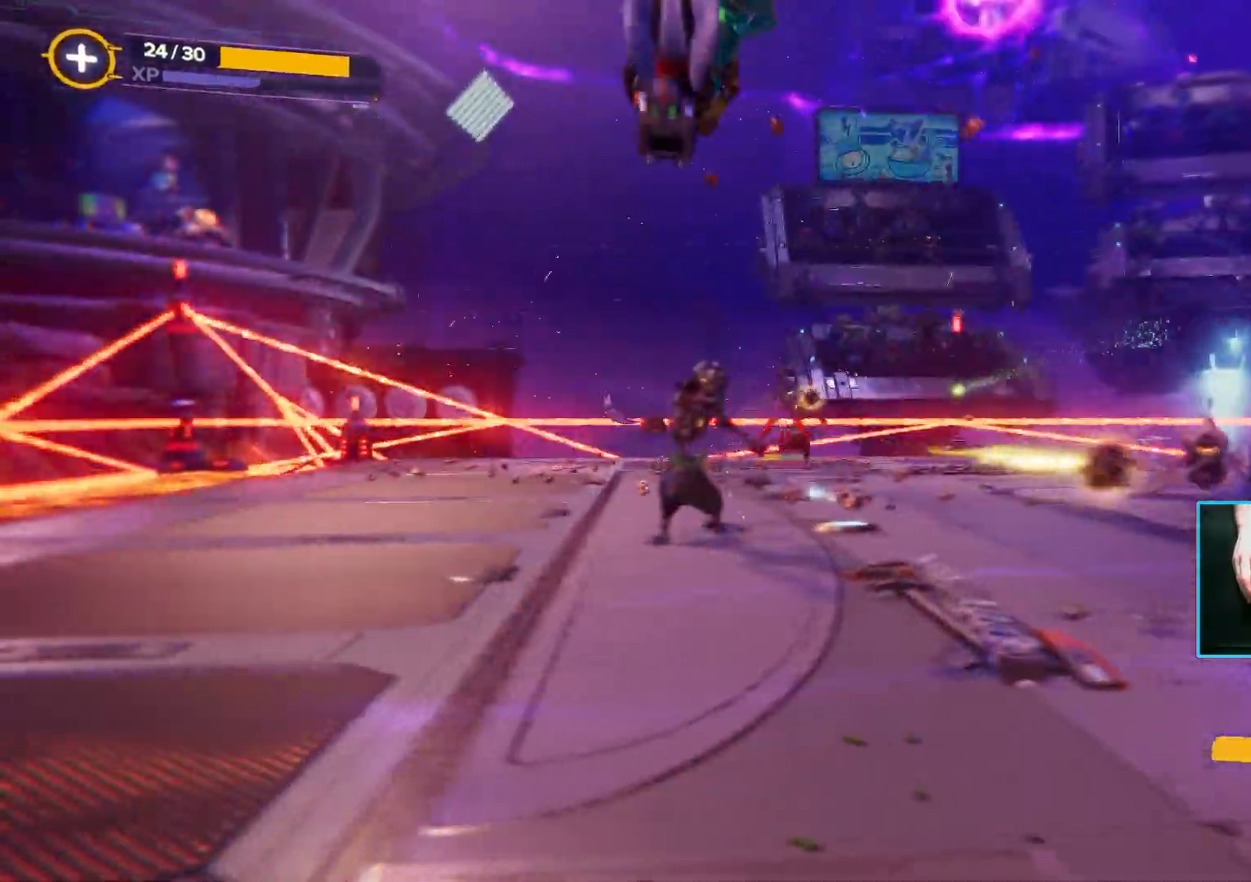
{"keys": ["a"], "mouse": ["left"], "events": [[100, "w", "down"], [483, "w", "up"]]}
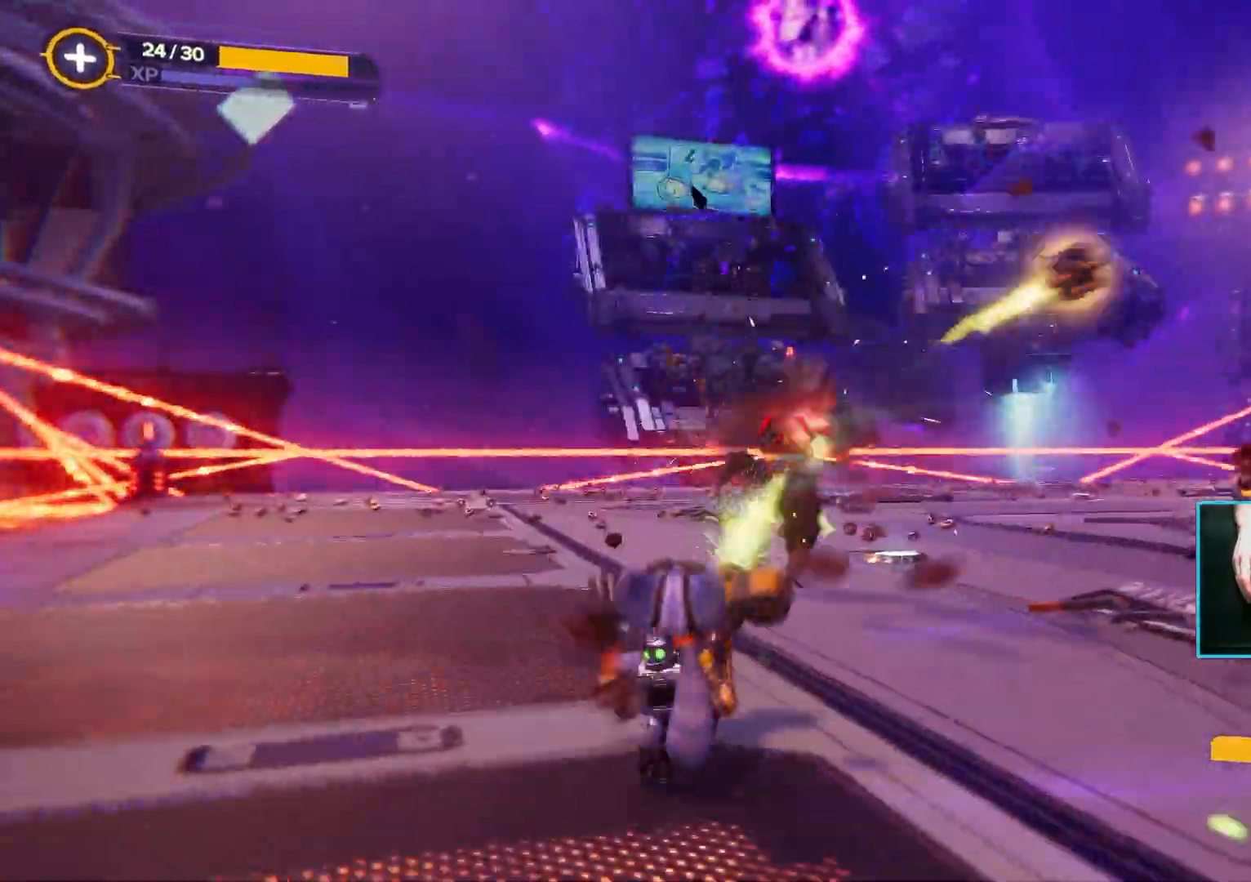
{"keys": ["d", "s"], "mouse": ["left"], "events": [[167, "s", "down"], [317, "a", "up"], [400, "d", "down"]]}
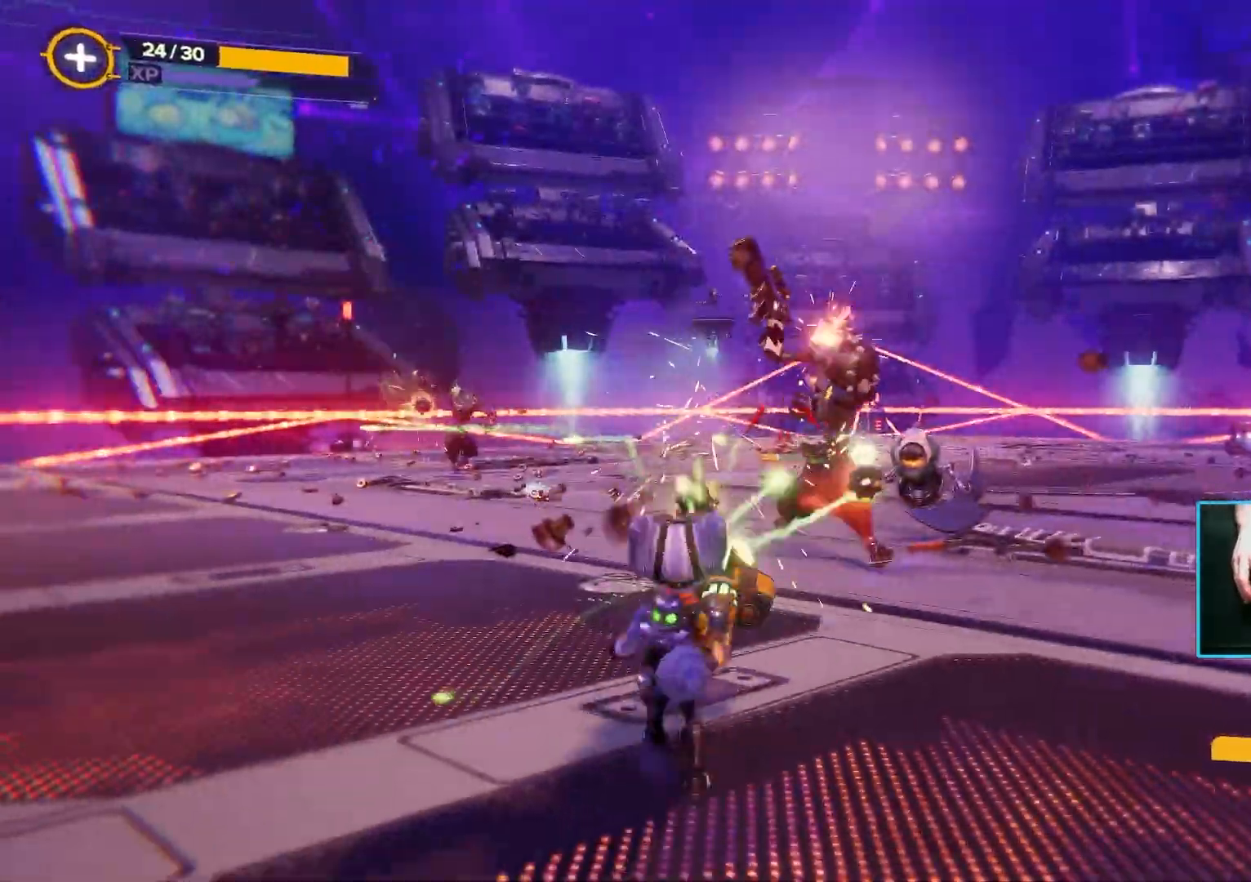
{"keys": ["d"], "mouse": ["left"], "events": [[150, "s", "up"], [150, "space", "down"], [383, "space", "up"]]}
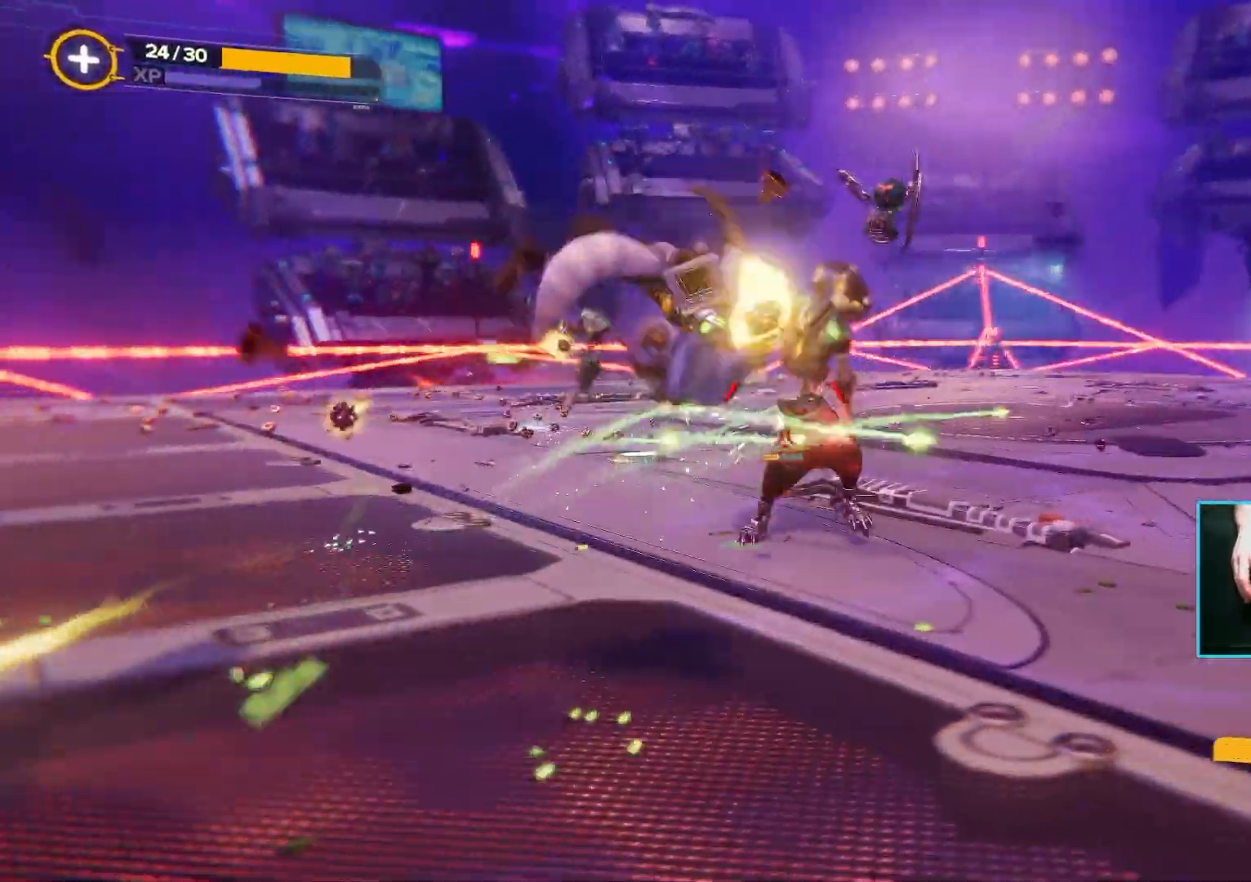
{"keys": ["d", "s"], "mouse": ["left"], "events": [[17, "space", "down"], [200, "space", "up"], [300, "s", "down"]]}
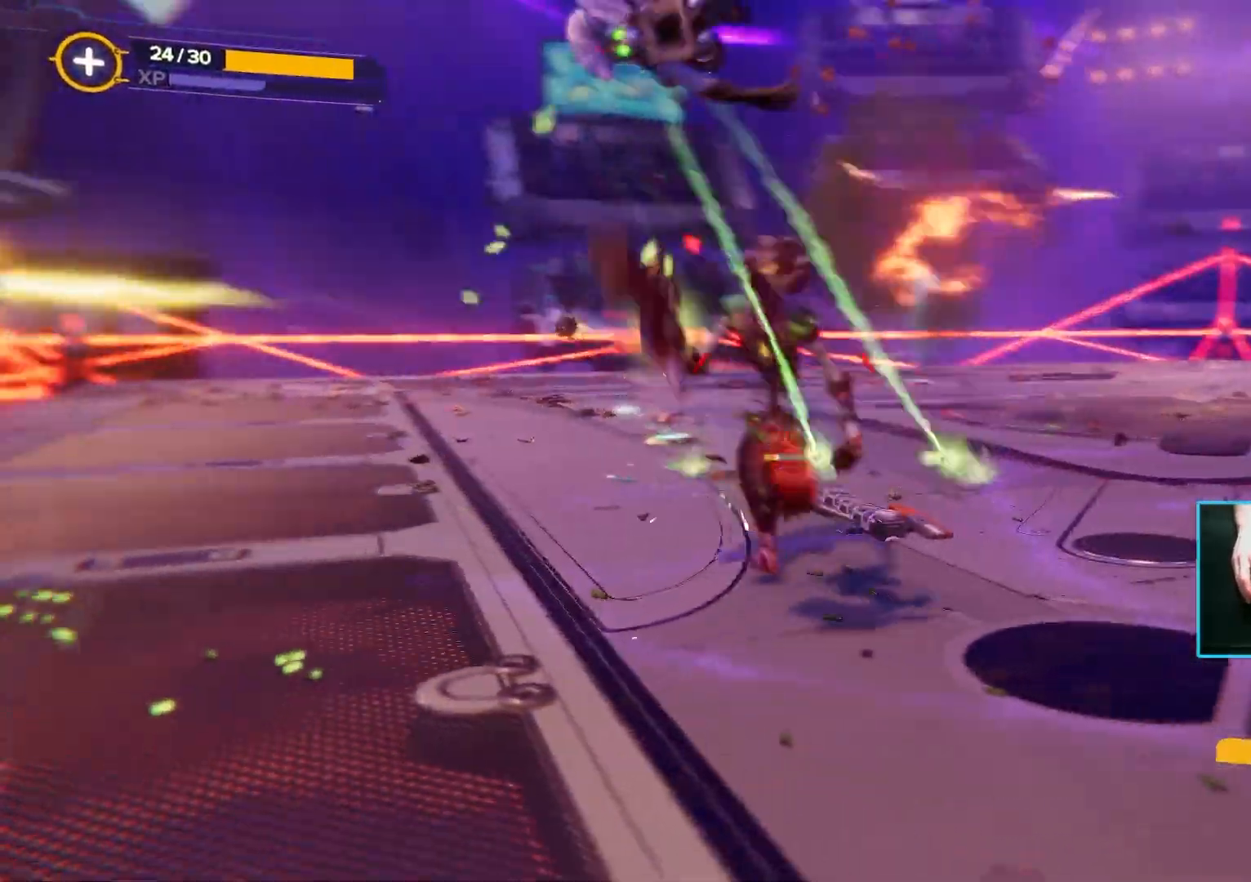
{"keys": ["s"], "mouse": ["left"], "events": [[367, "d", "up"]]}
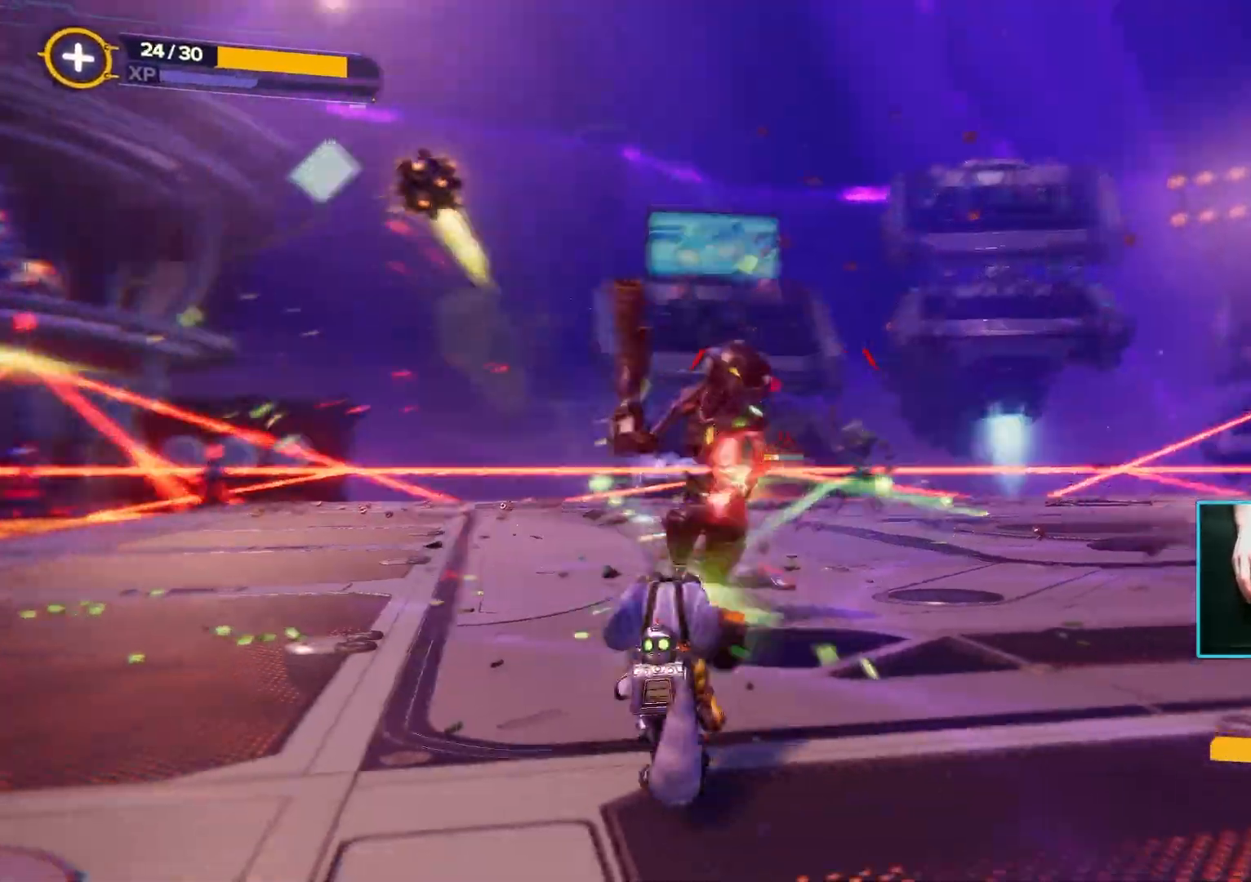
{"keys": ["a", "space"], "mouse": ["left"], "events": [[50, "a", "down"], [183, "s", "up"], [400, "space", "down"]]}
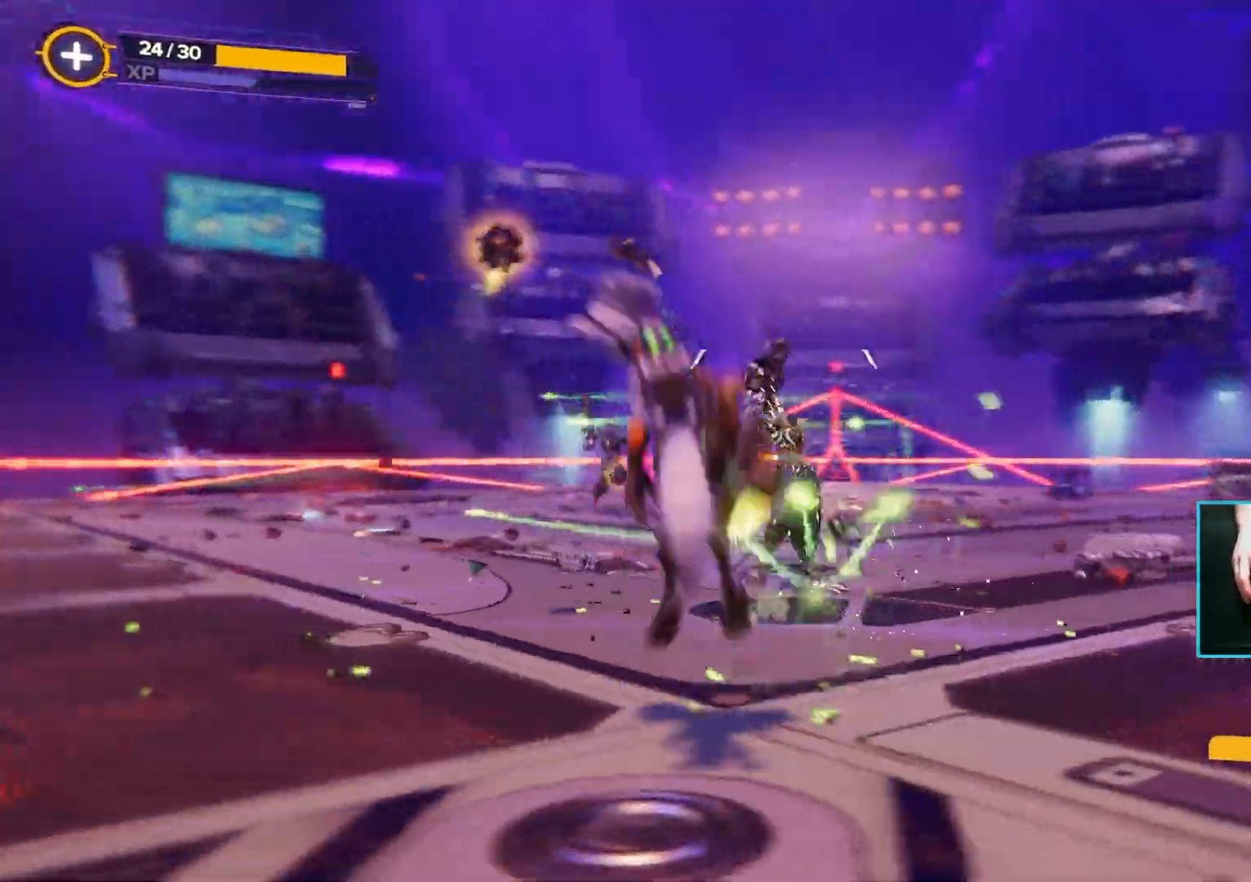
{"keys": ["a", "w"], "mouse": ["left"], "events": [[67, "space", "up"], [433, "w", "down"]]}